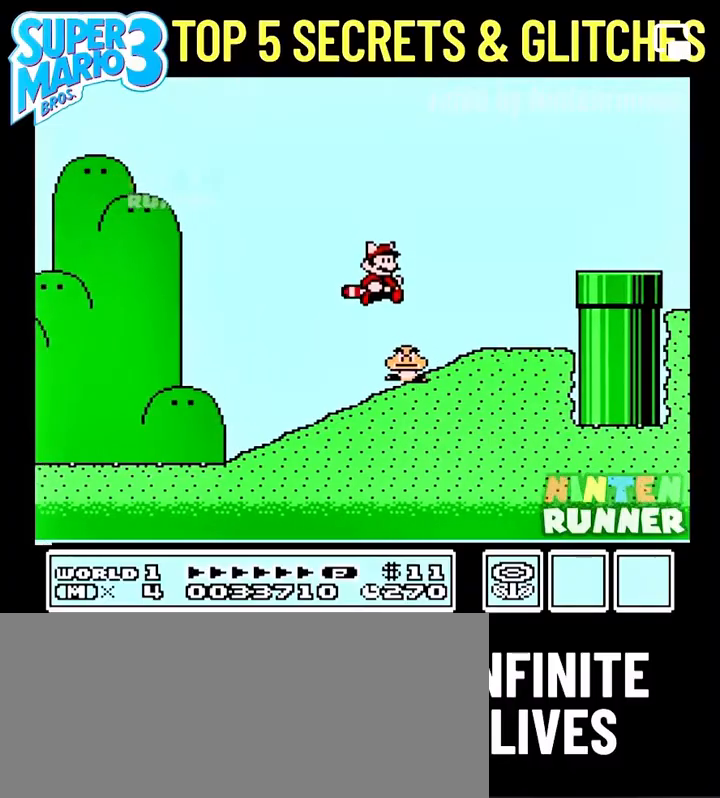
Gameplay with a controller (Nintendo layout); each line is a JSON object with the inputs held at the frame after it. "events" lists button and stick changes between this image and that frame as [ms after this image, input, new state], when the widget could be followed in between. Not read: L3 R3.
{"buttons": ["A", "DPAD_LEFT"], "events": [[21, "A", "down"], [21, "DPAD_LEFT", "down"], [87, "A", "up"], [131, "A", "down"]]}
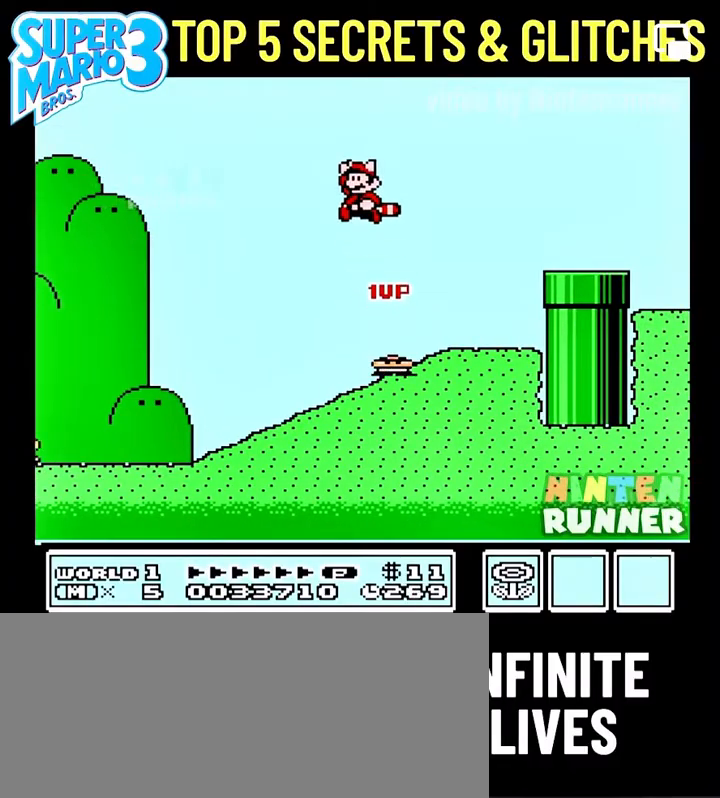
{"buttons": ["A"], "events": [[263, "A", "up"], [350, "A", "down"], [394, "A", "up"], [460, "DPAD_LEFT", "up"], [482, "A", "down"]]}
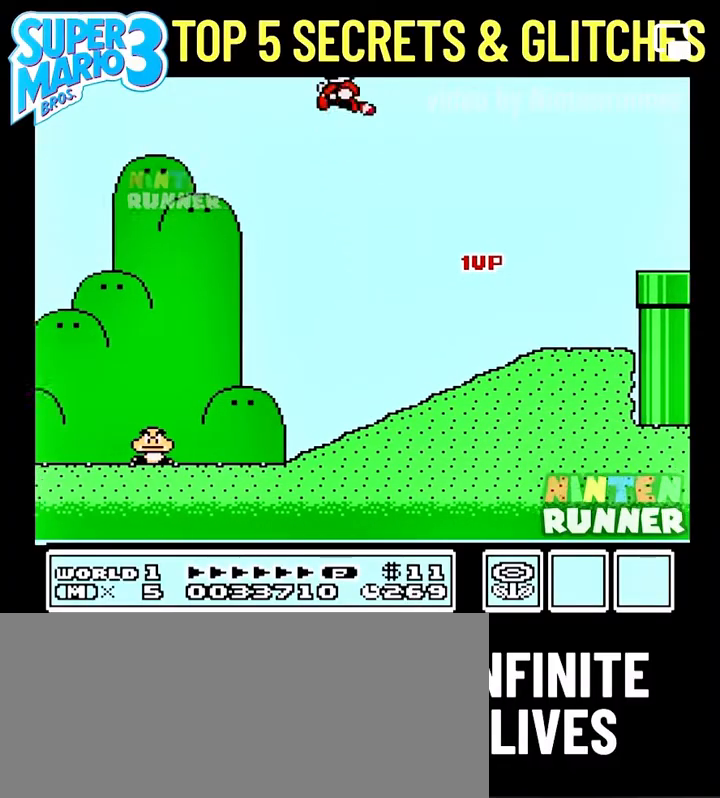
{"buttons": ["DPAD_LEFT"], "events": [[22, "A", "up"], [22, "DPAD_RIGHT", "down"], [87, "A", "down"], [153, "A", "up"], [175, "A", "down"], [241, "A", "up"], [285, "DPAD_RIGHT", "up"], [306, "A", "down"], [350, "A", "up"], [416, "A", "down"], [416, "DPAD_LEFT", "down"], [482, "A", "up"]]}
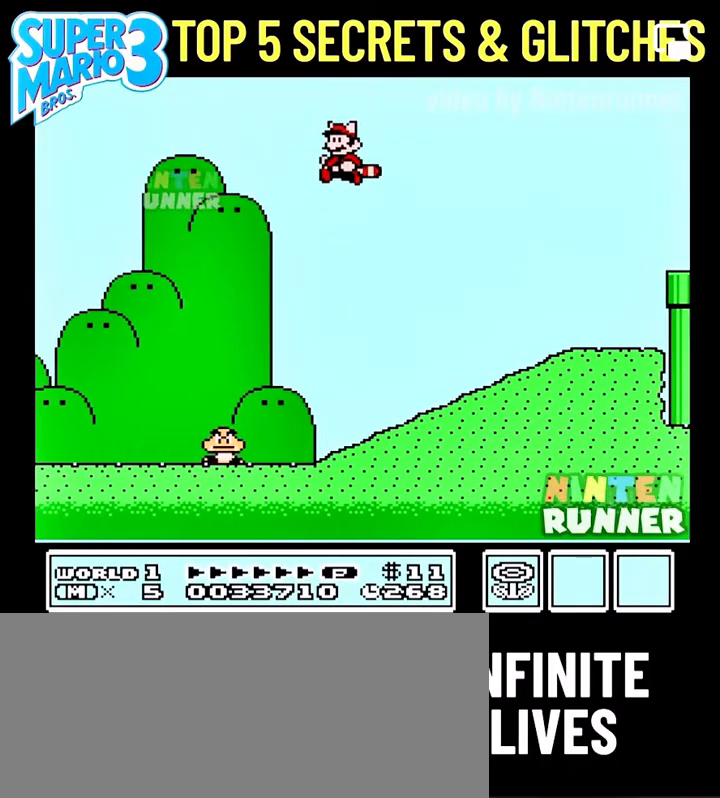
{"buttons": ["A"], "events": [[44, "A", "down"], [44, "DPAD_LEFT", "up"], [87, "A", "up"], [175, "A", "down"], [219, "A", "up"], [285, "A", "down"], [306, "A", "up"], [416, "A", "down"], [438, "A", "up"], [504, "A", "down"]]}
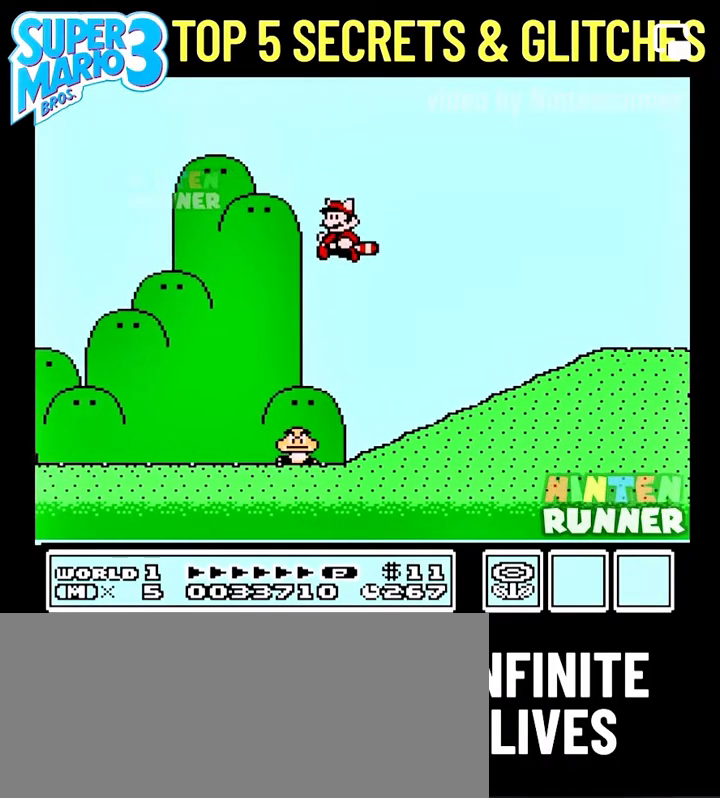
{"buttons": ["A"], "events": [[44, "A", "up"], [44, "DPAD_RIGHT", "down"], [153, "A", "down"], [153, "DPAD_RIGHT", "up"], [175, "A", "up"], [241, "A", "down"], [285, "A", "up"], [350, "A", "down"], [416, "A", "up"], [438, "A", "down"]]}
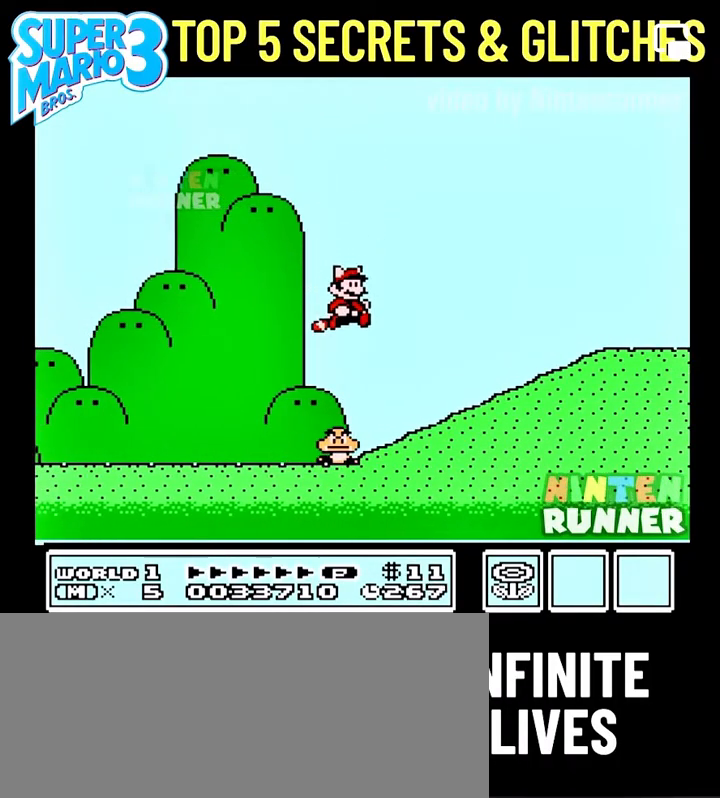
{"buttons": ["A", "DPAD_RIGHT"], "events": [[22, "A", "up"], [22, "DPAD_RIGHT", "down"], [88, "A", "down"], [88, "DPAD_RIGHT", "up"], [153, "A", "up"], [197, "A", "down"], [219, "DPAD_LEFT", "down"], [263, "A", "up"], [285, "DPAD_LEFT", "up"], [329, "A", "down"], [394, "A", "up"], [394, "DPAD_RIGHT", "down"], [460, "A", "down"]]}
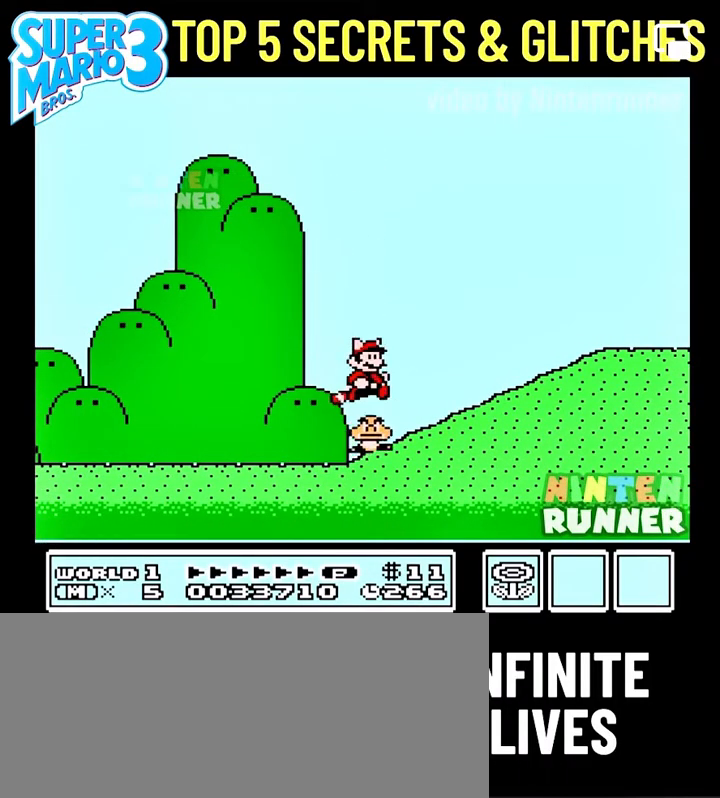
{"buttons": ["A", "DPAD_LEFT"], "events": [[66, "DPAD_LEFT", "down"], [66, "DPAD_RIGHT", "up"]]}
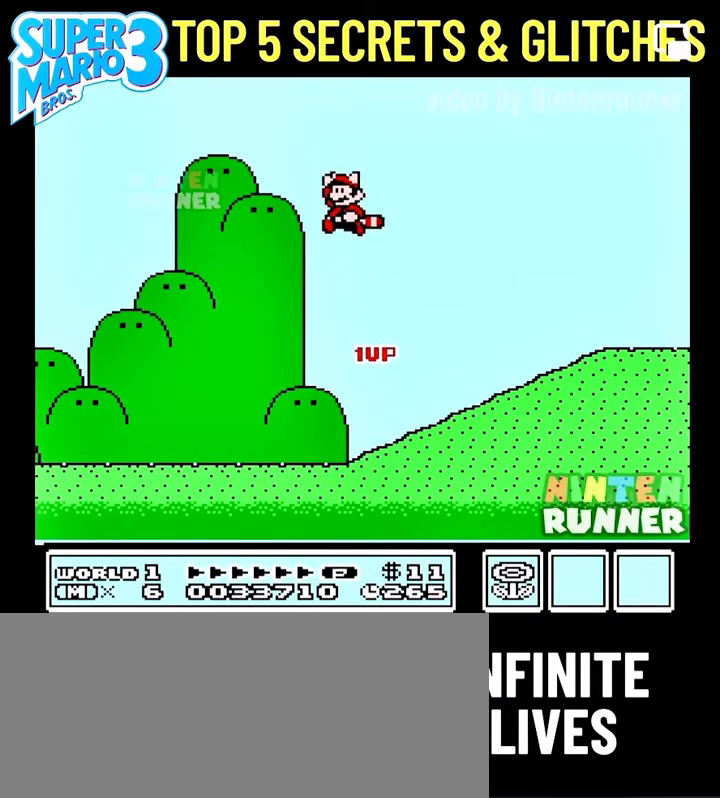
{"buttons": ["A"], "events": [[197, "A", "up"], [263, "A", "down"], [329, "A", "up"], [351, "A", "down"], [416, "A", "up"], [460, "A", "down"], [482, "DPAD_LEFT", "up"]]}
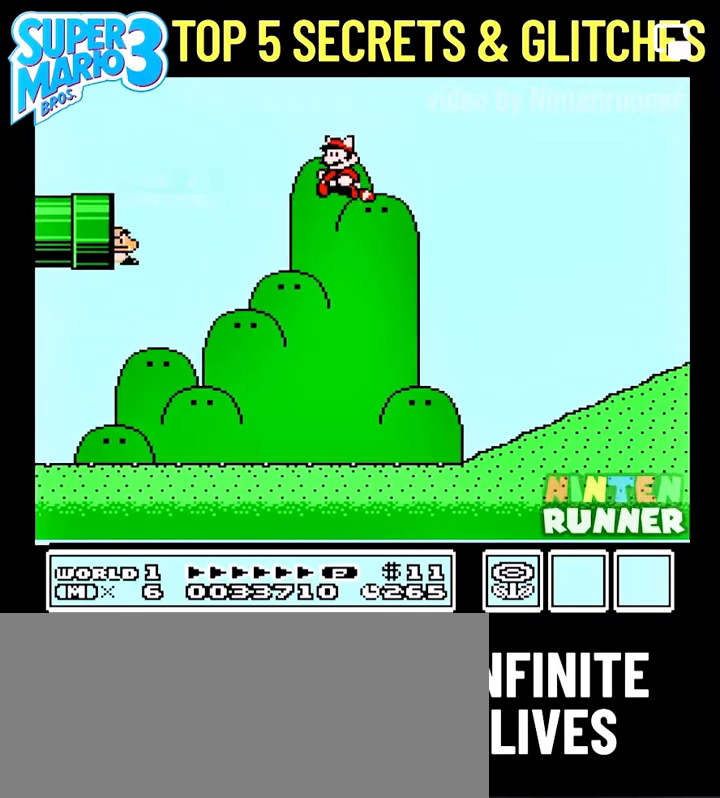
{"buttons": ["A", "DPAD_LEFT"], "events": [[22, "A", "up"], [44, "DPAD_RIGHT", "down"], [88, "A", "down"], [153, "A", "up"], [175, "DPAD_RIGHT", "up"], [219, "A", "down"], [285, "A", "up"], [307, "A", "down"], [394, "A", "up"], [460, "A", "down"], [460, "DPAD_LEFT", "down"]]}
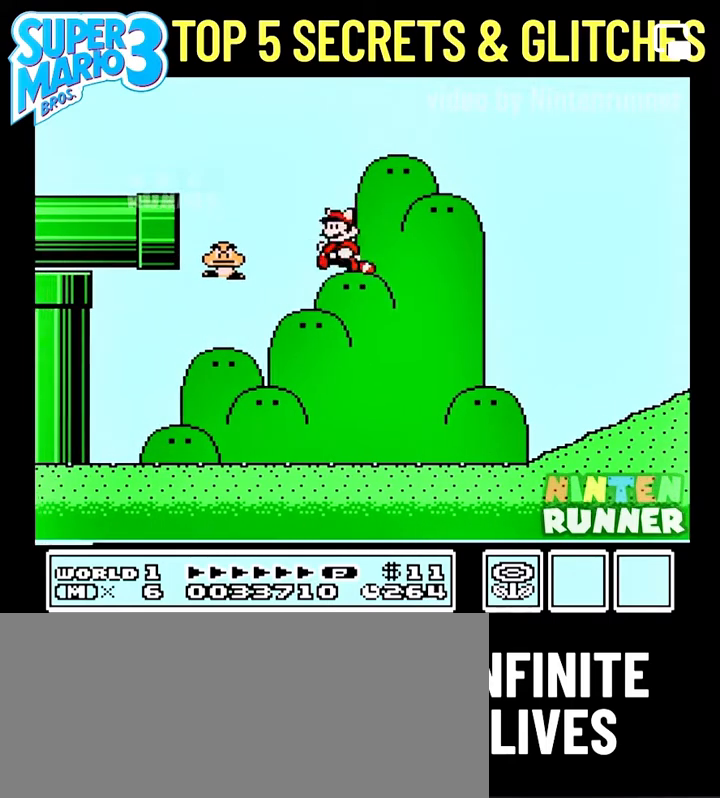
{"buttons": [], "events": [[22, "A", "up"], [22, "DPAD_LEFT", "up"], [88, "A", "down"], [110, "A", "up"], [110, "DPAD_RIGHT", "down"], [175, "A", "down"], [241, "A", "up"], [285, "DPAD_RIGHT", "up"], [307, "A", "down"], [307, "DPAD_LEFT", "down"], [351, "A", "up"], [416, "A", "down"], [482, "A", "up"], [482, "DPAD_LEFT", "up"]]}
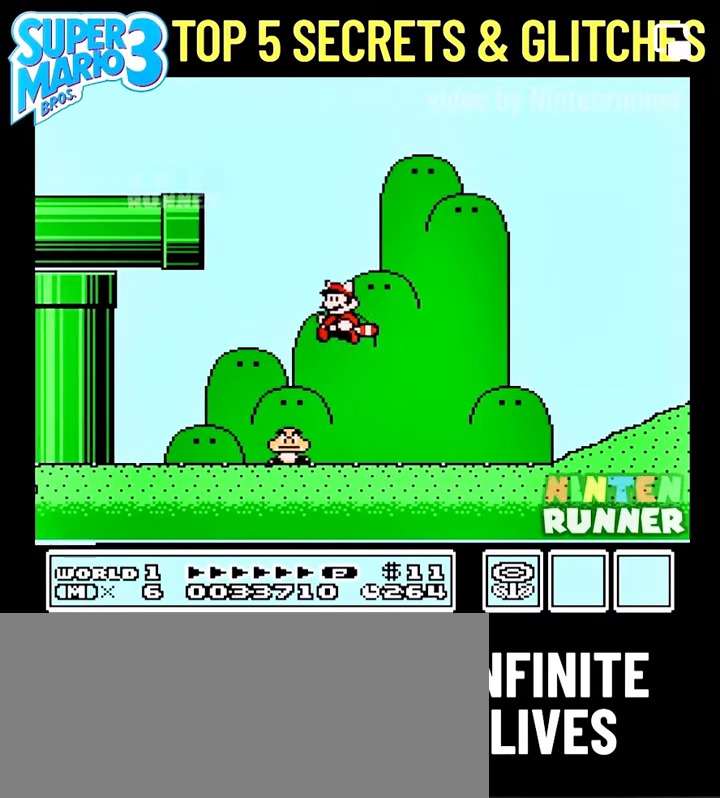
{"buttons": ["A", "DPAD_RIGHT"], "events": [[66, "A", "down"], [66, "DPAD_RIGHT", "down"], [132, "A", "up"], [175, "A", "down"], [175, "DPAD_RIGHT", "up"], [241, "A", "up"], [307, "A", "down"], [329, "DPAD_LEFT", "down"], [373, "A", "up"], [395, "A", "down"], [395, "DPAD_LEFT", "up"], [460, "A", "up"], [504, "A", "down"], [504, "DPAD_RIGHT", "down"]]}
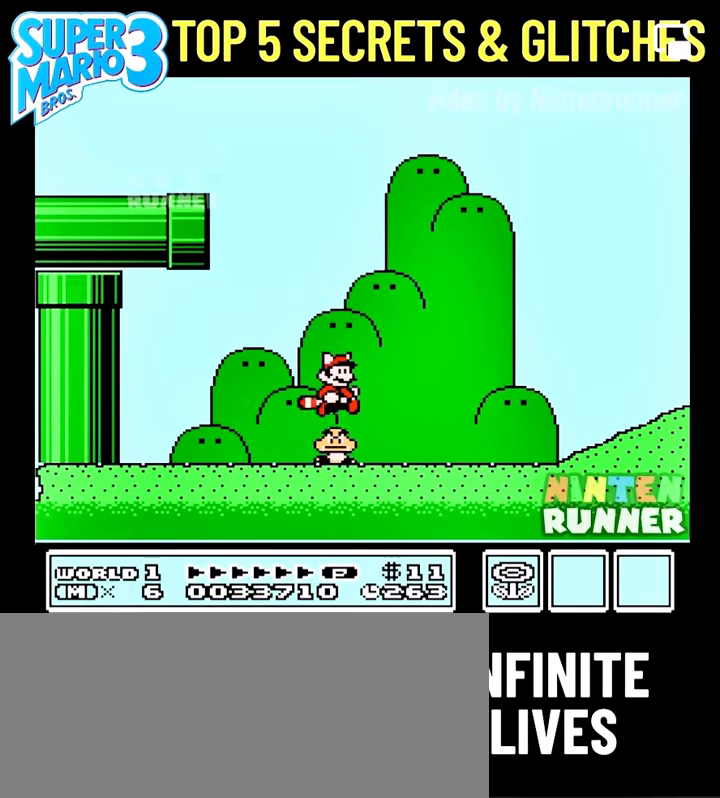
{"buttons": ["A", "DPAD_LEFT"], "events": [[66, "DPAD_RIGHT", "up"], [285, "DPAD_LEFT", "down"]]}
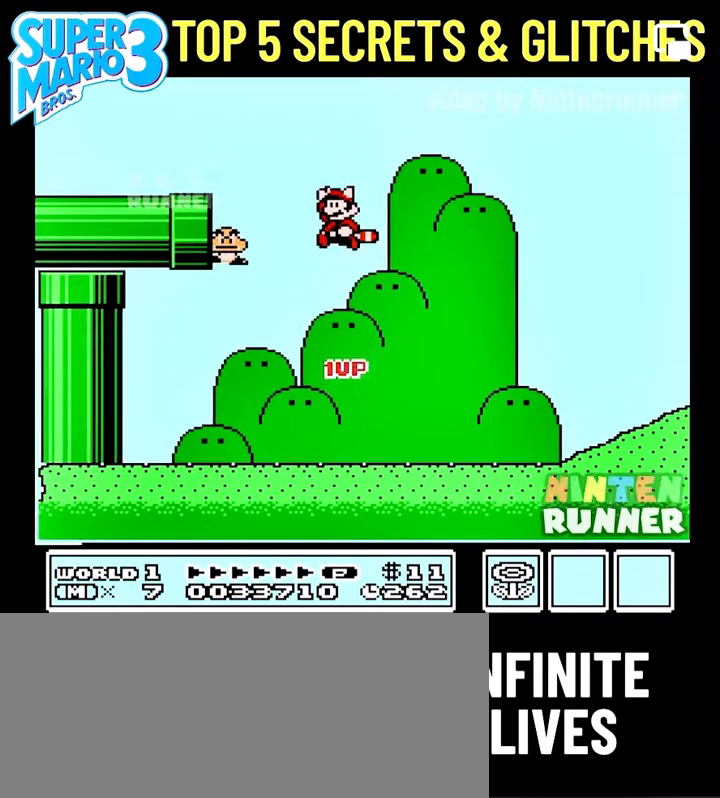
{"buttons": [], "events": [[88, "A", "up"], [88, "DPAD_LEFT", "up"]]}